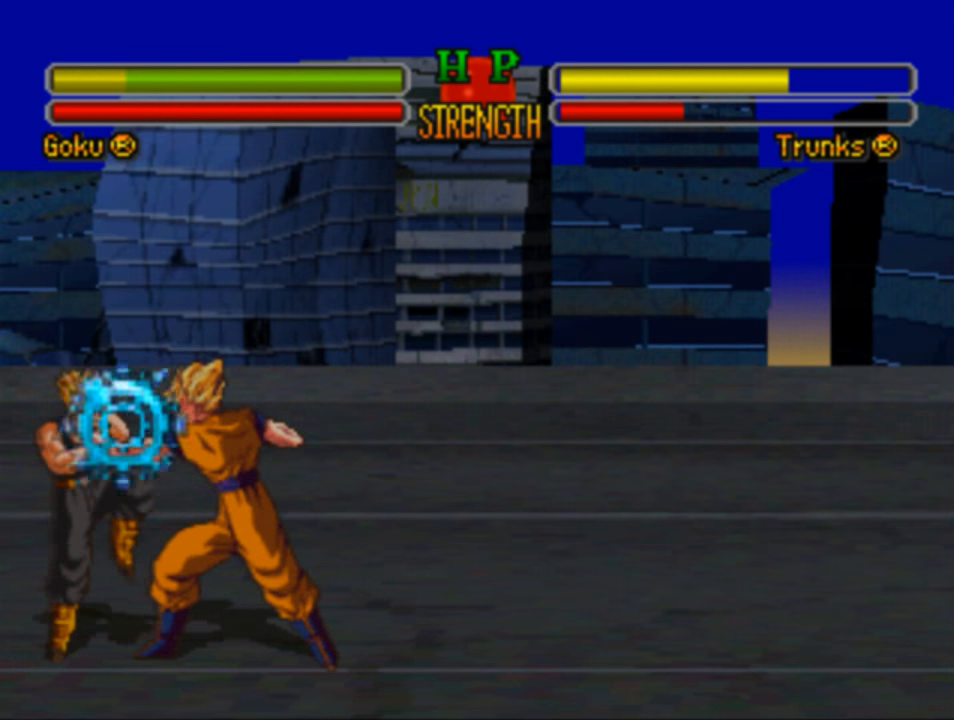
Gameplay with a controller (PlayStation layout); each line is a JSON object with the inputs held at the frame after it. "events" lists button and stick changes between this image and that frame as [ms after this image, input, new state], when the widget could be followed in between.
{"buttons": ["DPAD_LEFT"], "left_stick": "center", "right_stick": "center", "events": [[117, "SQUARE", "up"], [217, "SQUARE", "down"], [284, "SQUARE", "up"], [384, "SQUARE", "down"], [484, "SQUARE", "up"]]}
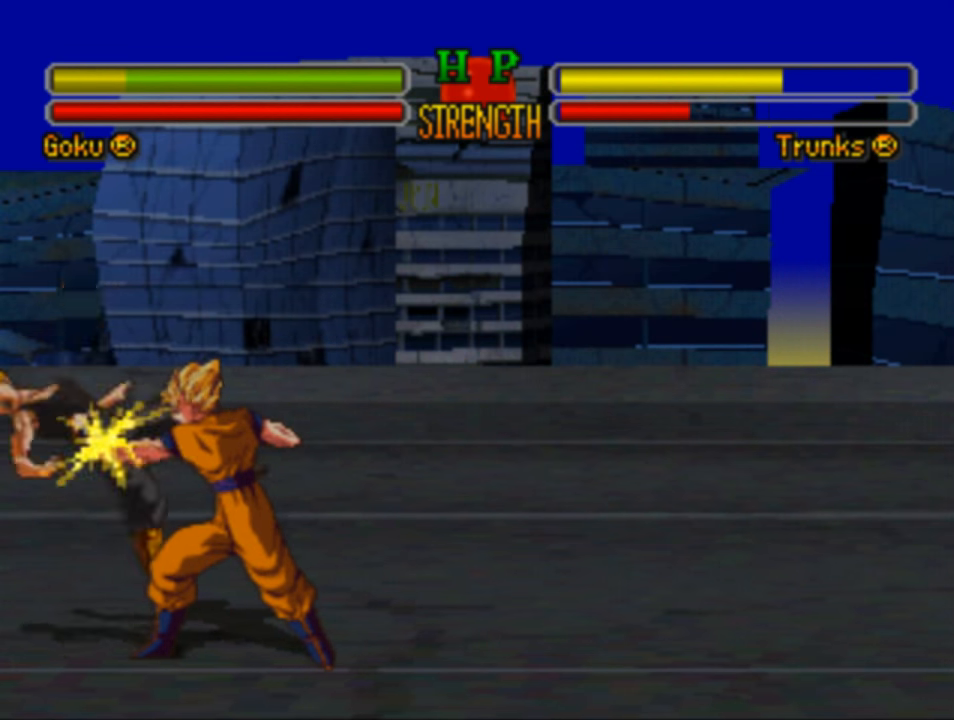
{"buttons": ["CROSS", "DPAD_LEFT"], "left_stick": "center", "right_stick": "center", "events": [[184, "CROSS", "down"], [250, "CROSS", "up"], [384, "CROSS", "down"]]}
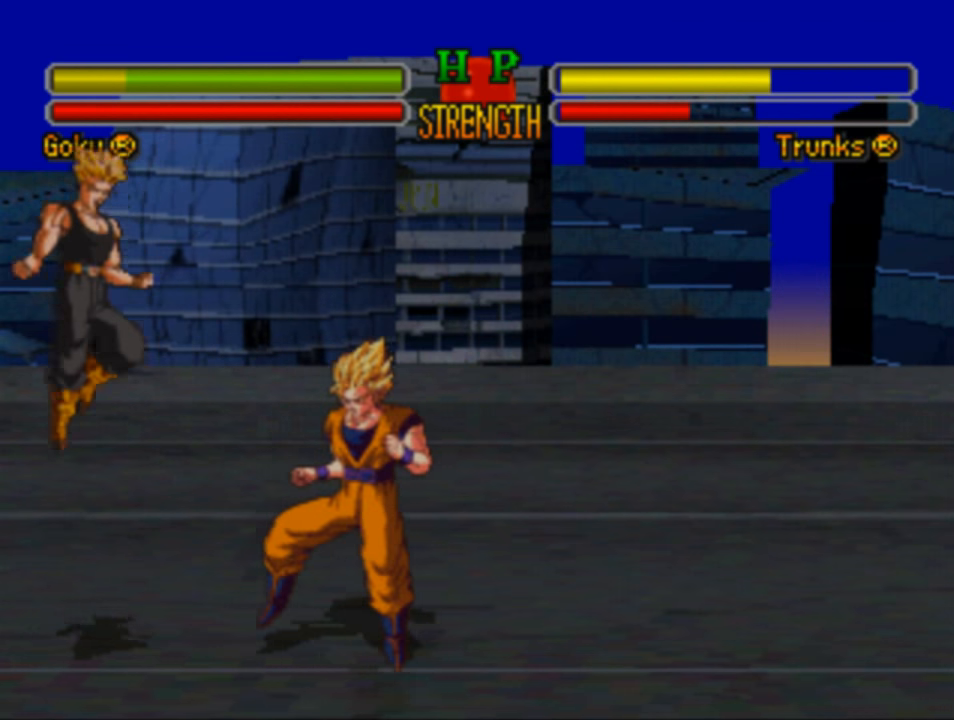
{"buttons": ["DPAD_LEFT"], "left_stick": "center", "right_stick": "center", "events": [[17, "CROSS", "up"], [150, "CROSS", "down"], [217, "CROSS", "up"], [384, "SQUARE", "down"], [484, "SQUARE", "up"]]}
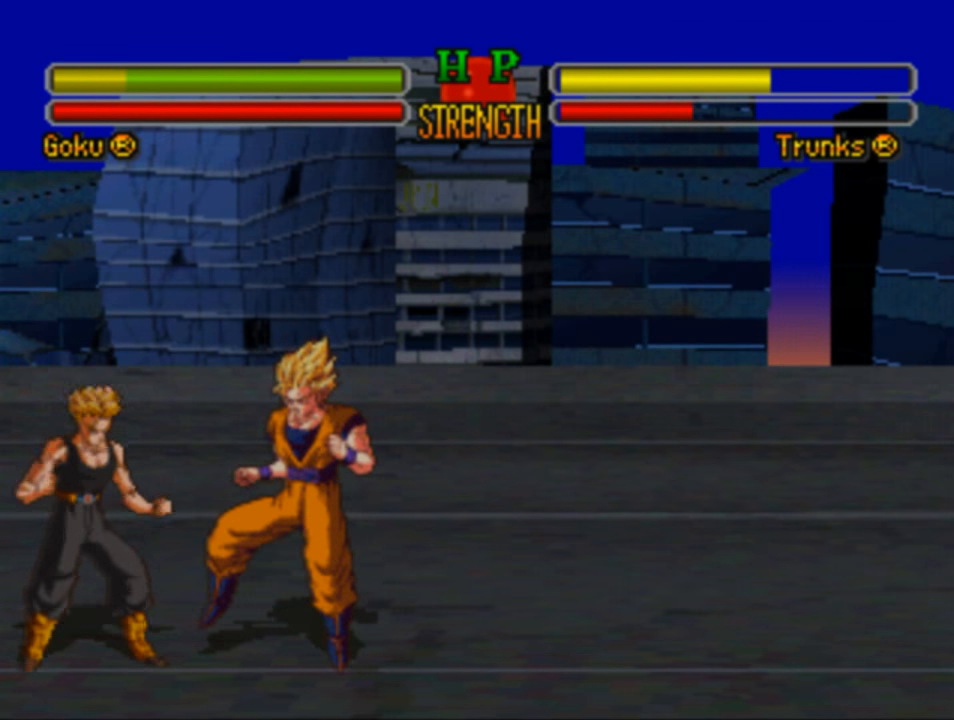
{"buttons": ["SQUARE", "DPAD_LEFT"], "left_stick": "center", "right_stick": "center", "events": [[50, "SQUARE", "down"], [150, "SQUARE", "up"], [284, "SQUARE", "down"], [384, "SQUARE", "up"], [450, "SQUARE", "down"]]}
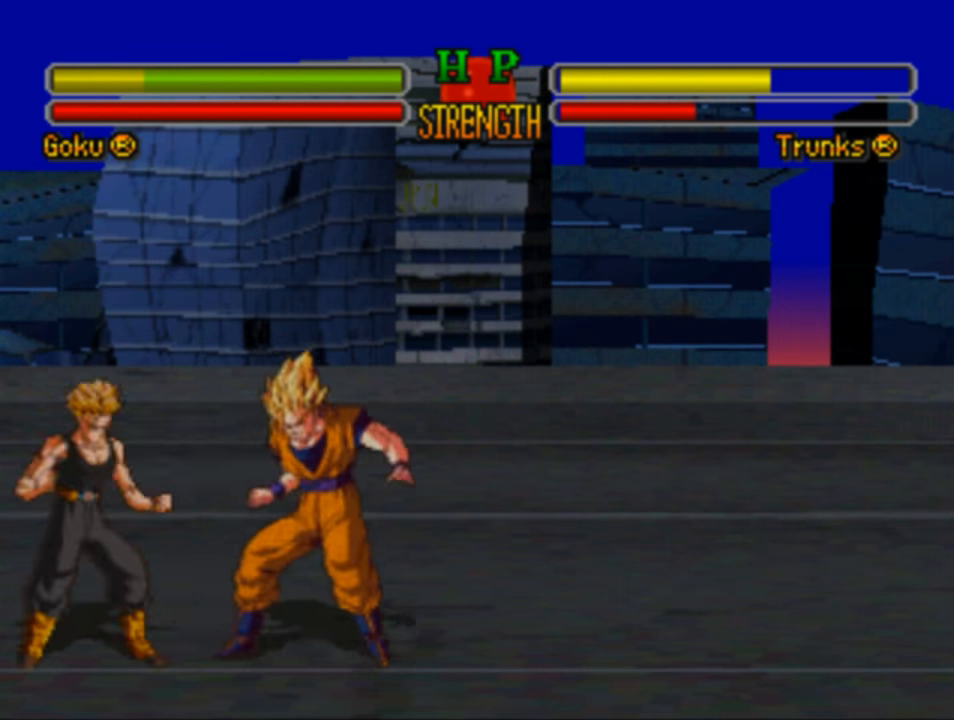
{"buttons": ["DPAD_LEFT"], "left_stick": "center", "right_stick": "center", "events": [[84, "SQUARE", "up"], [150, "SQUARE", "down"], [283, "SQUARE", "up"], [350, "SQUARE", "down"], [450, "SQUARE", "up"]]}
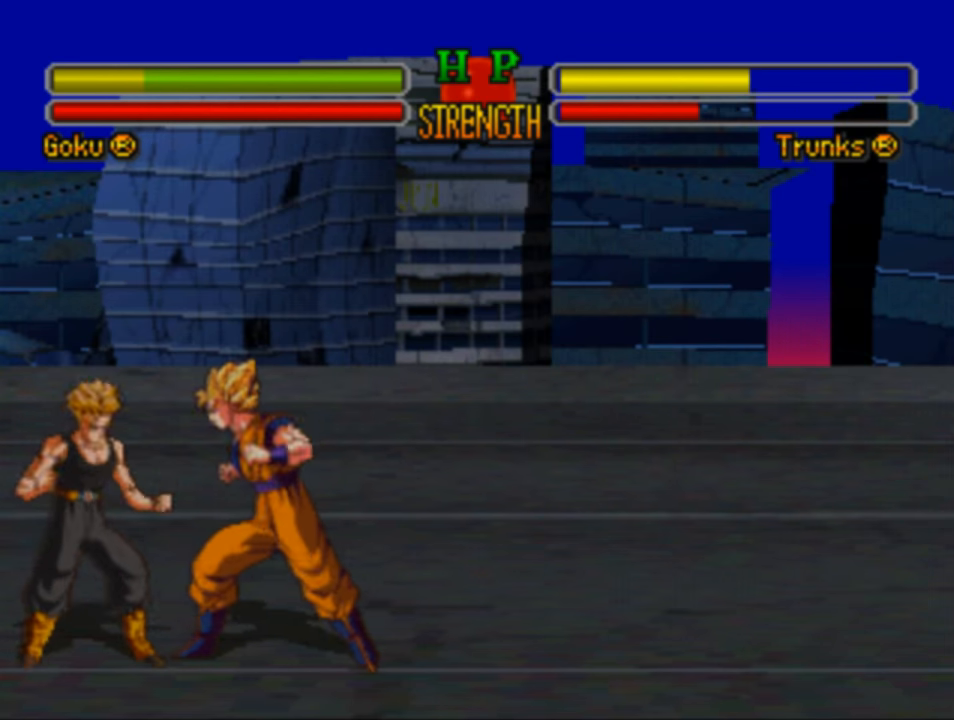
{"buttons": ["DPAD_LEFT"], "left_stick": "center", "right_stick": "center", "events": [[116, "SQUARE", "down"], [216, "SQUARE", "up"], [383, "SQUARE", "down"], [450, "SQUARE", "up"]]}
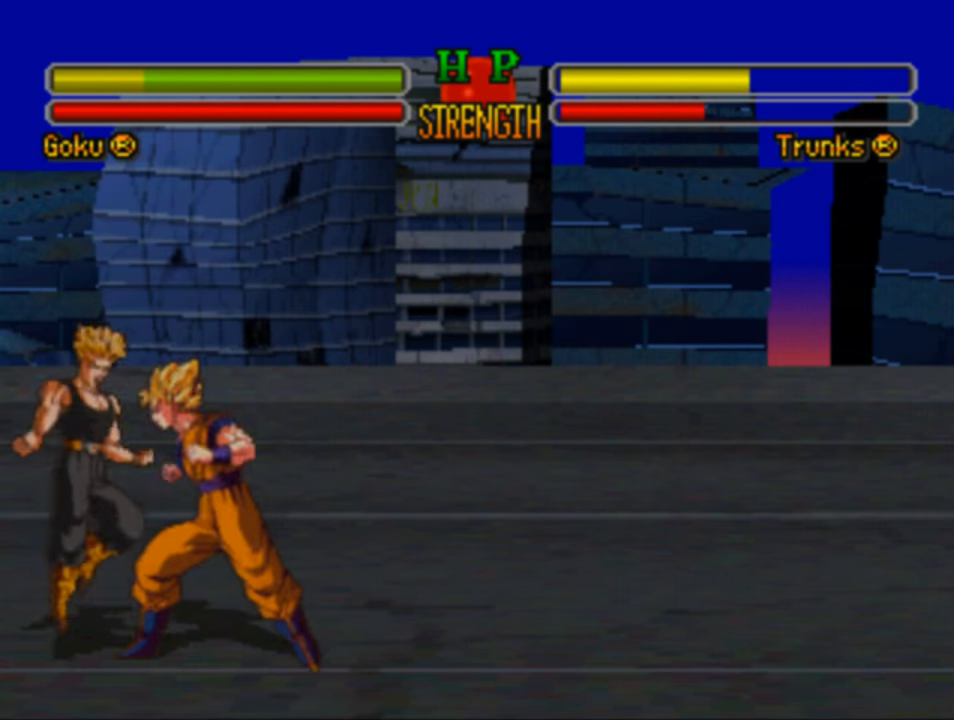
{"buttons": ["SQUARE", "DPAD_LEFT"], "left_stick": "center", "right_stick": "center", "events": [[150, "SQUARE", "down"], [283, "SQUARE", "up"], [416, "SQUARE", "down"]]}
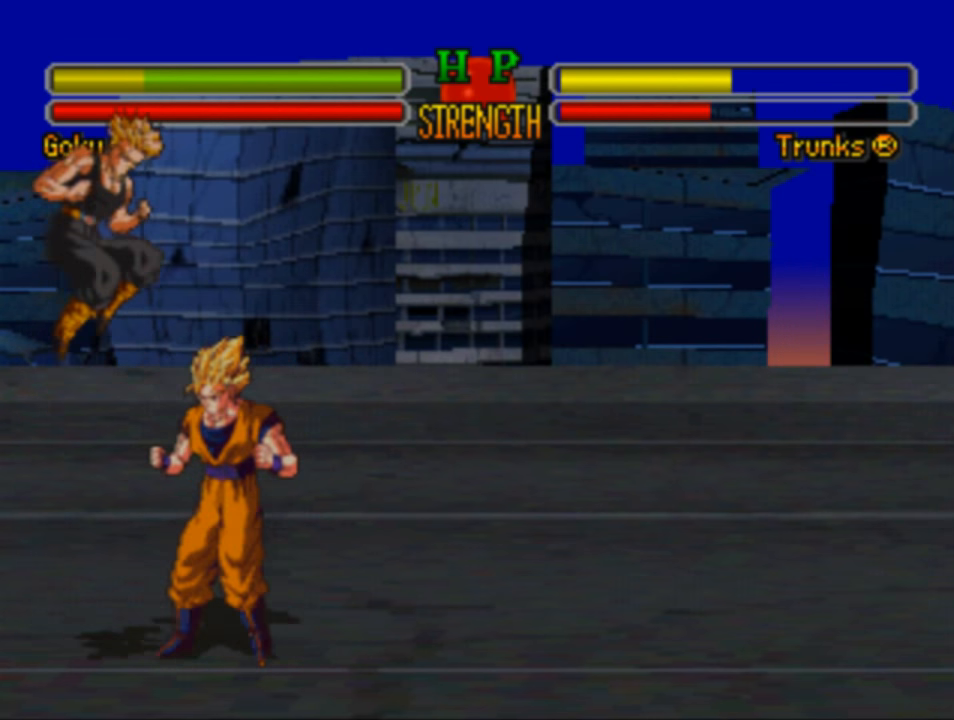
{"buttons": ["DPAD_LEFT"], "left_stick": "center", "right_stick": "center", "events": [[16, "SQUARE", "up"], [183, "SQUARE", "down"], [283, "SQUARE", "up"], [383, "SQUARE", "down"], [483, "SQUARE", "up"]]}
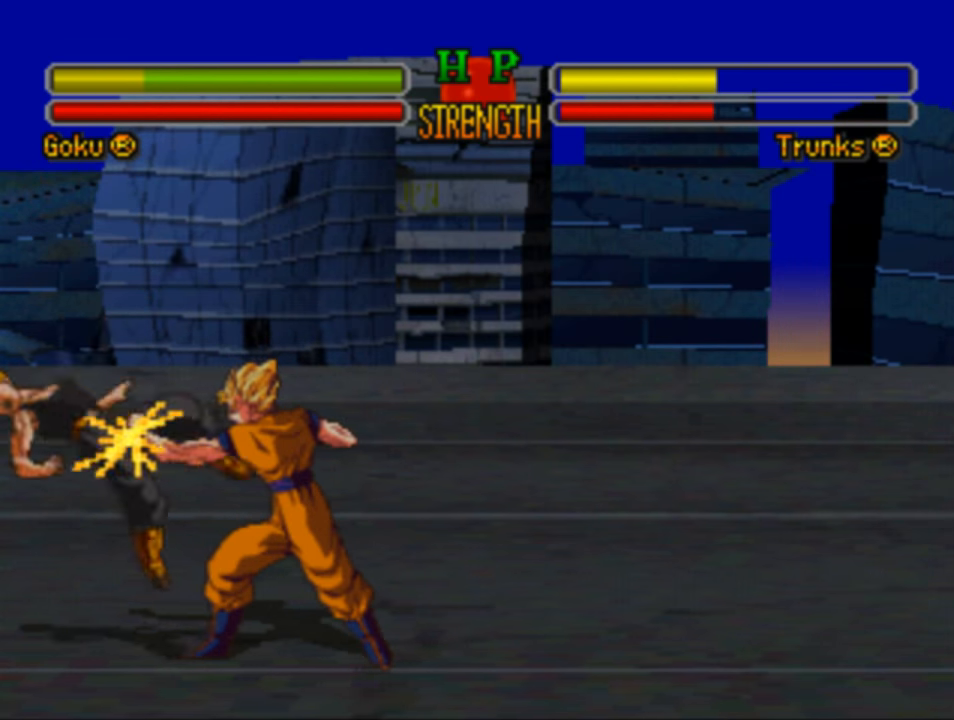
{"buttons": ["SQUARE", "DPAD_LEFT"], "left_stick": "center", "right_stick": "center", "events": [[83, "SQUARE", "down"], [183, "SQUARE", "up"], [450, "SQUARE", "down"]]}
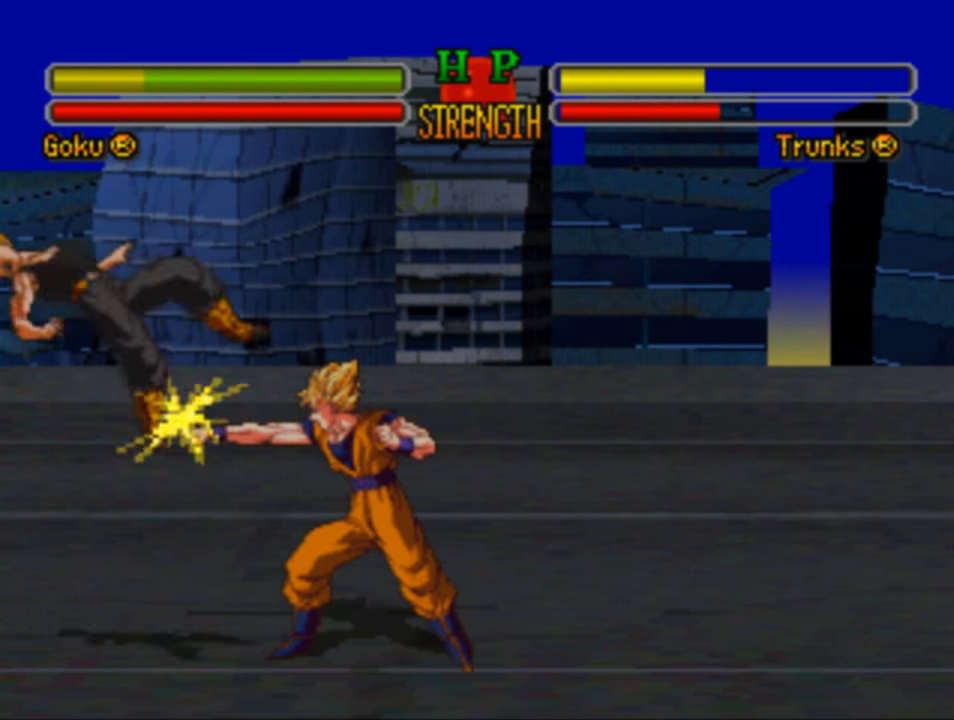
{"buttons": ["DPAD_LEFT"], "left_stick": "center", "right_stick": "center", "events": [[83, "SQUARE", "up"]]}
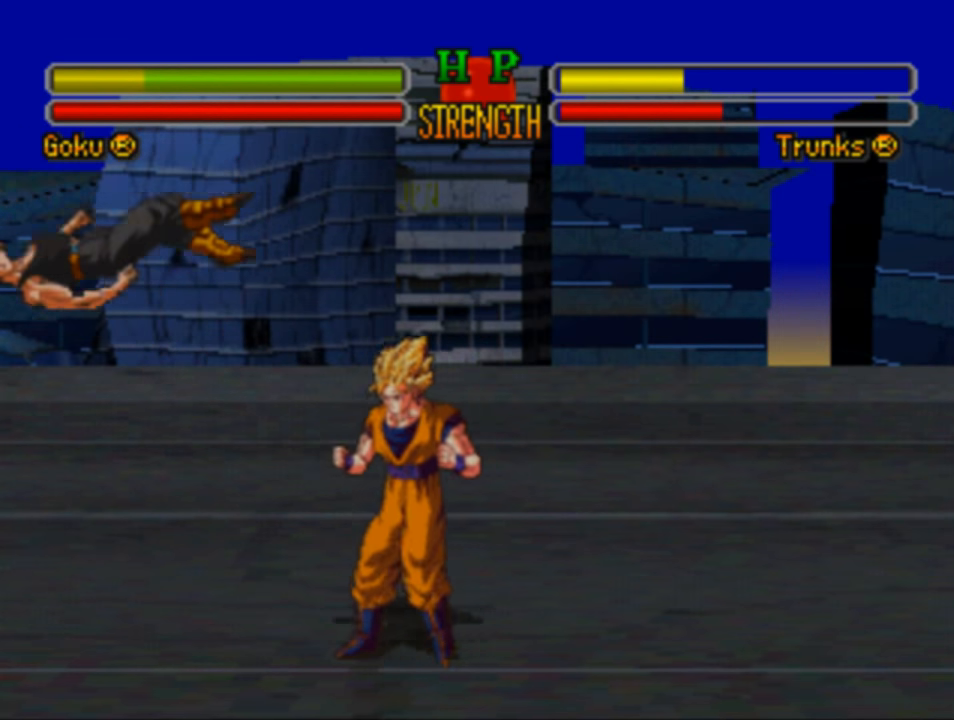
{"buttons": ["SQUARE", "DPAD_LEFT"], "left_stick": "center", "right_stick": "center", "events": [[150, "SQUARE", "down"], [250, "SQUARE", "up"], [450, "SQUARE", "down"]]}
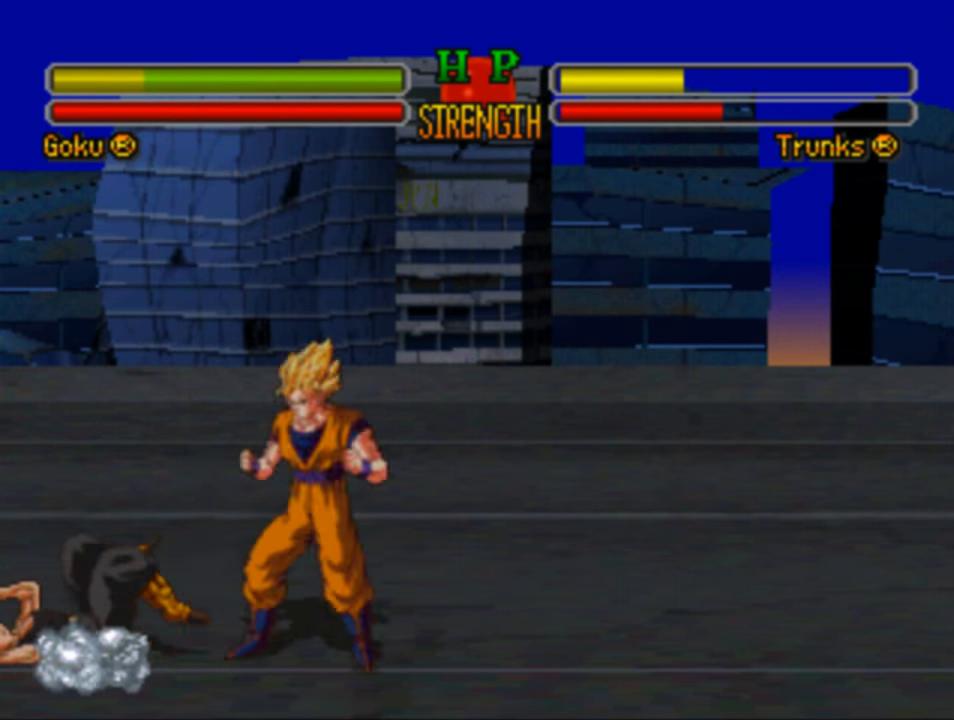
{"buttons": ["SQUARE", "DPAD_LEFT"], "left_stick": "center", "right_stick": "center", "events": [[50, "SQUARE", "up"], [416, "SQUARE", "down"]]}
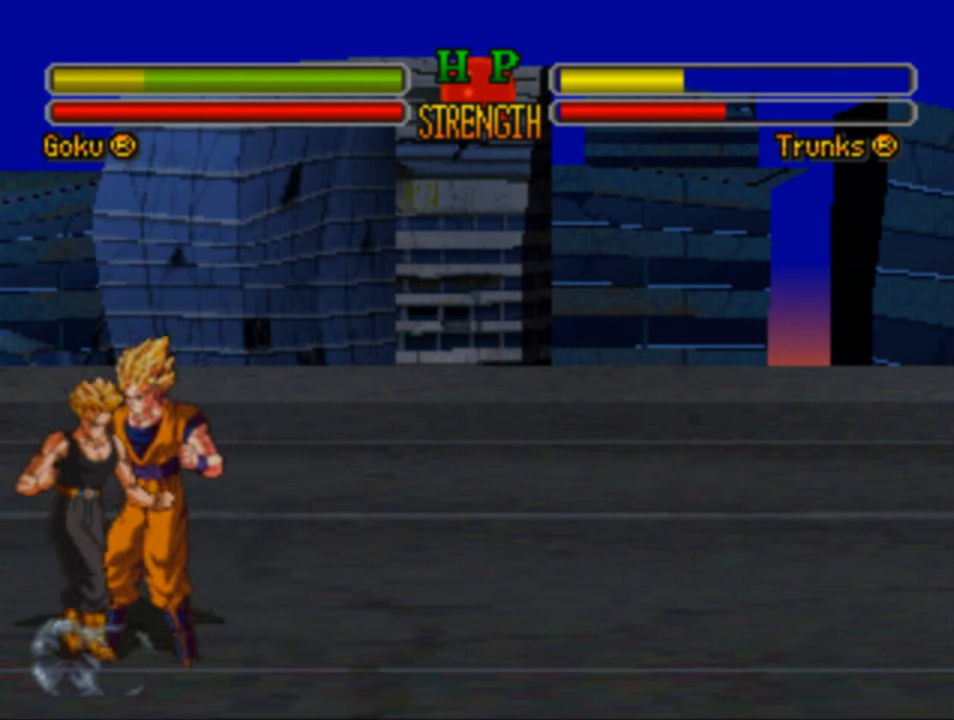
{"buttons": ["DPAD_LEFT"], "left_stick": "center", "right_stick": "center", "events": [[16, "SQUARE", "up"], [116, "SQUARE", "down"], [216, "SQUARE", "up"], [316, "SQUARE", "down"], [416, "SQUARE", "up"]]}
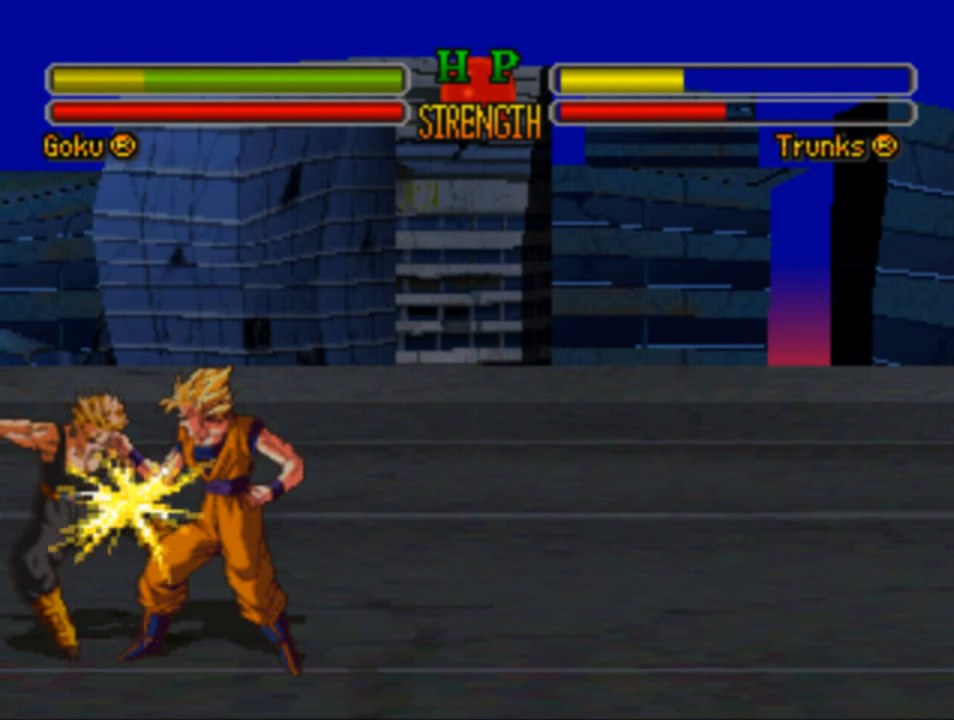
{"buttons": ["SQUARE", "DPAD_LEFT"], "left_stick": "center", "right_stick": "center", "events": [[16, "SQUARE", "down"], [116, "SQUARE", "up"], [250, "SQUARE", "down"], [316, "SQUARE", "up"], [450, "SQUARE", "down"]]}
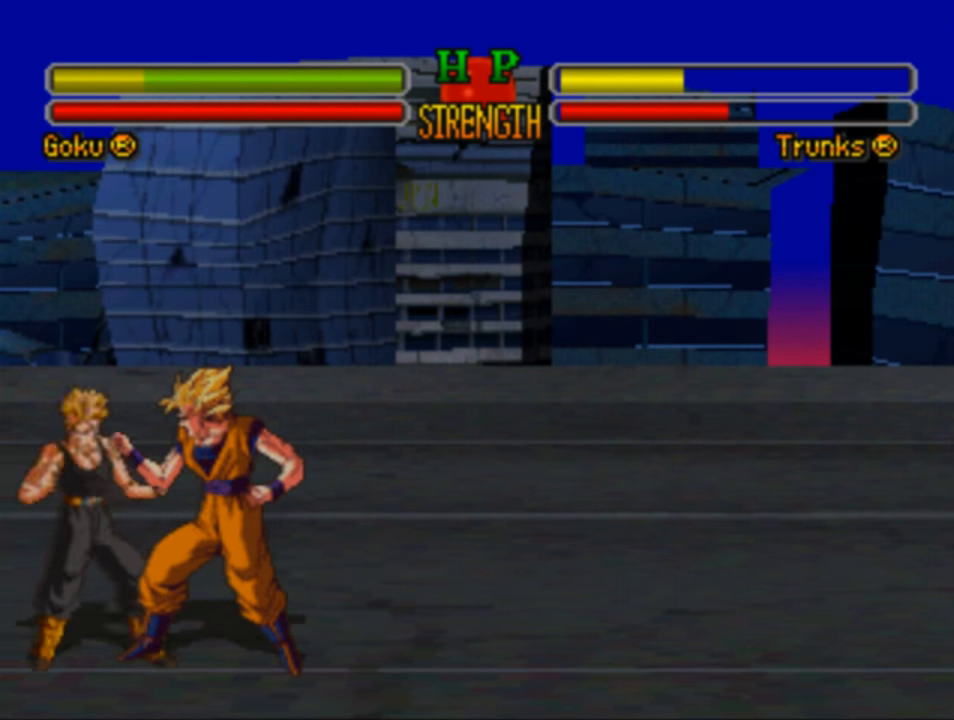
{"buttons": ["DPAD_LEFT"], "left_stick": "center", "right_stick": "center", "events": [[50, "SQUARE", "up"], [150, "SQUARE", "down"], [216, "SQUARE", "up"], [317, "SQUARE", "down"], [417, "SQUARE", "up"]]}
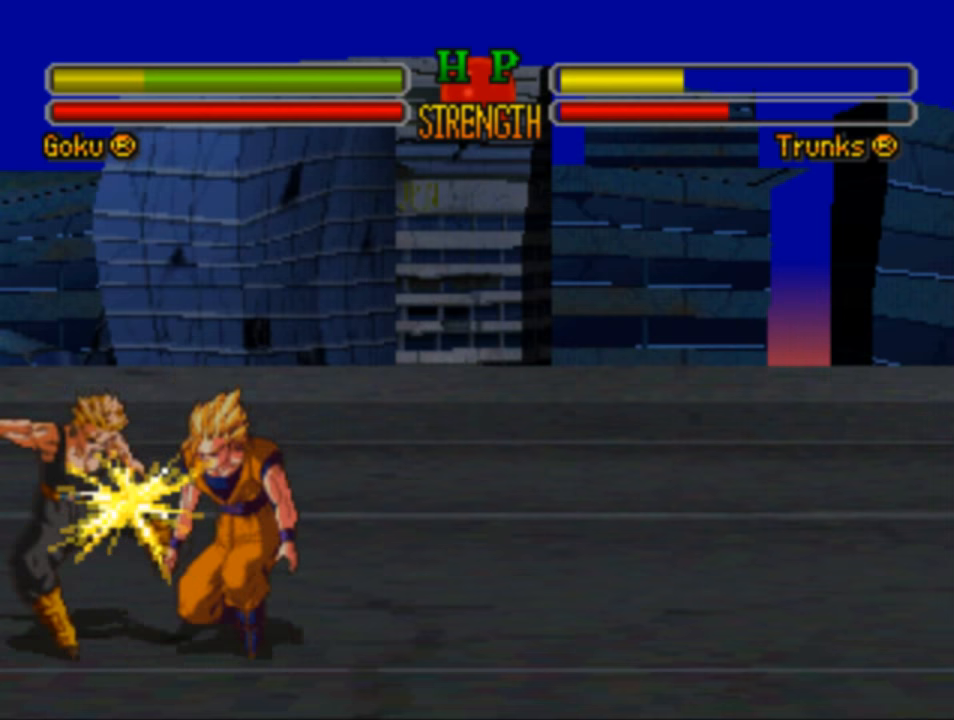
{"buttons": ["DPAD_LEFT"], "left_stick": "center", "right_stick": "center", "events": [[17, "SQUARE", "down"], [83, "SQUARE", "up"], [183, "SQUARE", "down"], [283, "SQUARE", "up"], [383, "SQUARE", "down"], [483, "SQUARE", "up"]]}
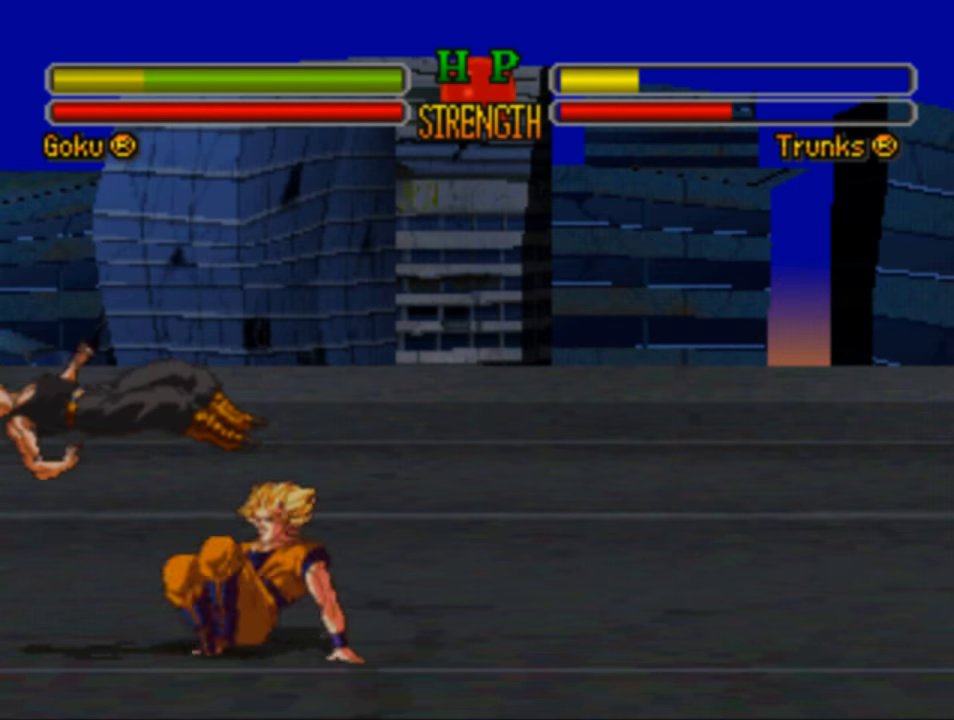
{"buttons": ["DPAD_LEFT"], "left_stick": "center", "right_stick": "center", "events": [[50, "SQUARE", "down"], [150, "SQUARE", "up"], [250, "SQUARE", "down"], [350, "SQUARE", "up"]]}
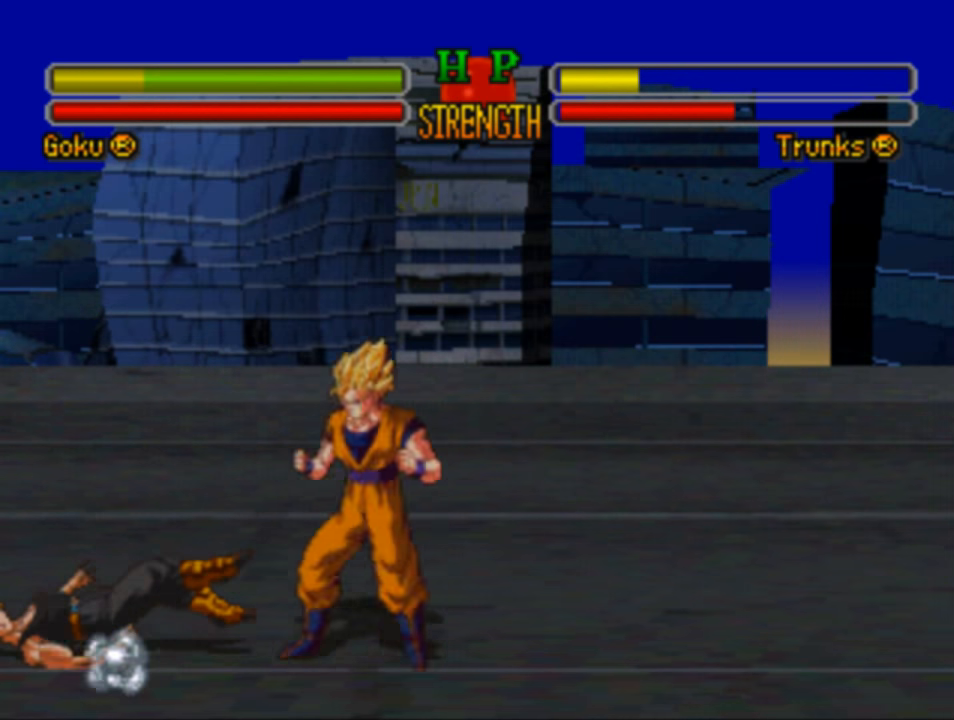
{"buttons": ["SQUARE", "DPAD_LEFT"], "left_stick": "center", "right_stick": "center", "events": [[417, "SQUARE", "down"]]}
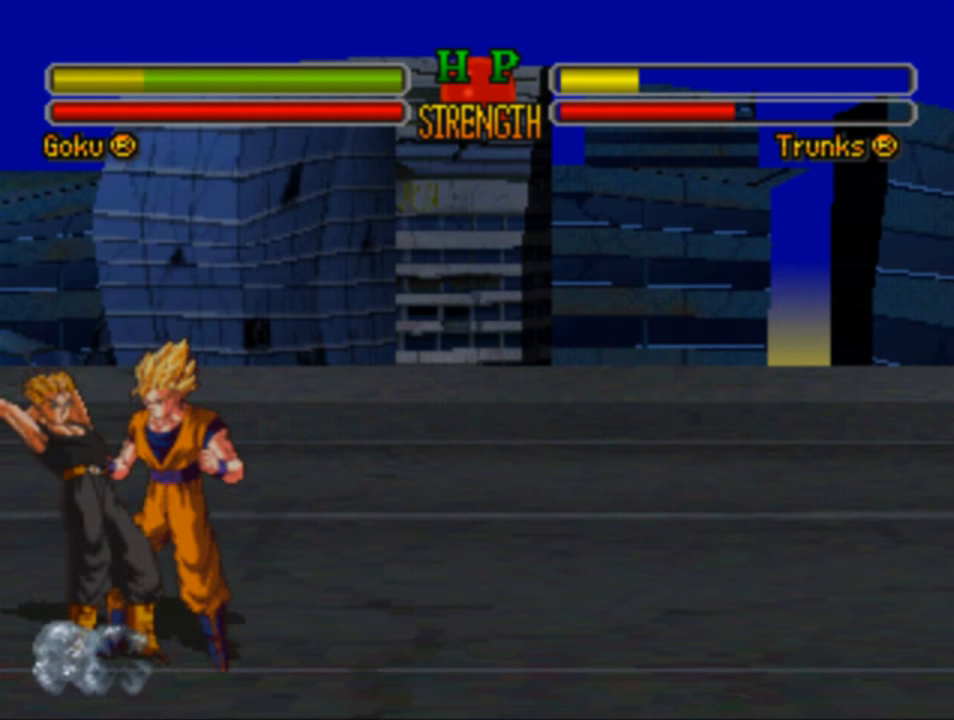
{"buttons": ["DPAD_LEFT"], "left_stick": "center", "right_stick": "center", "events": [[17, "SQUARE", "up"], [117, "SQUARE", "down"], [217, "SQUARE", "up"], [317, "SQUARE", "down"], [417, "SQUARE", "up"]]}
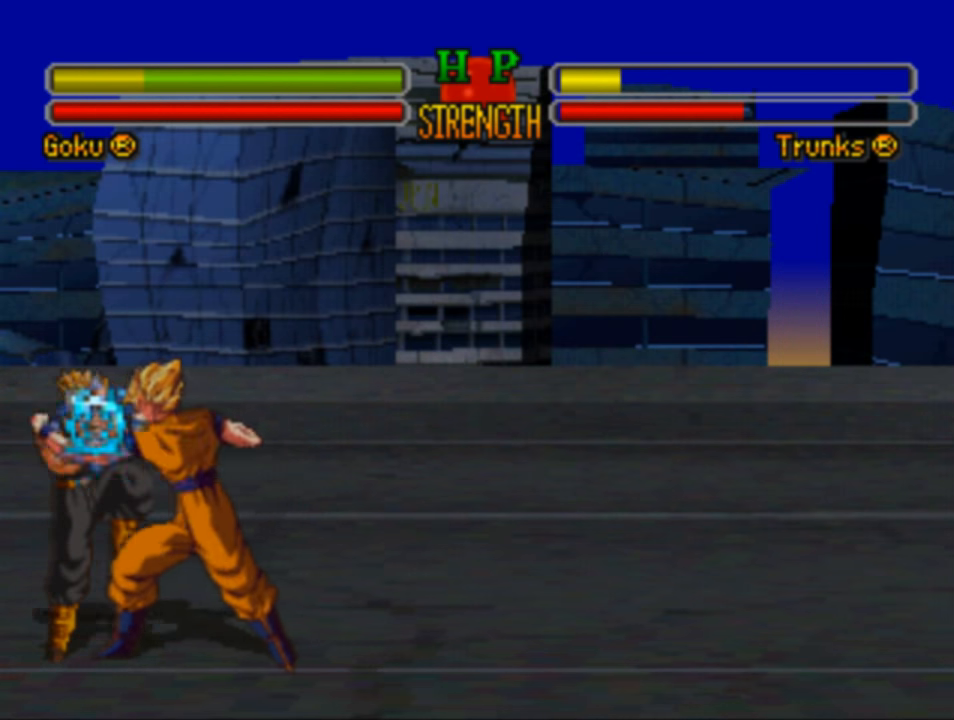
{"buttons": ["SQUARE", "DPAD_LEFT"], "left_stick": "center", "right_stick": "center", "events": [[17, "SQUARE", "down"], [117, "SQUARE", "up"], [217, "SQUARE", "down"], [317, "SQUARE", "up"], [417, "SQUARE", "down"]]}
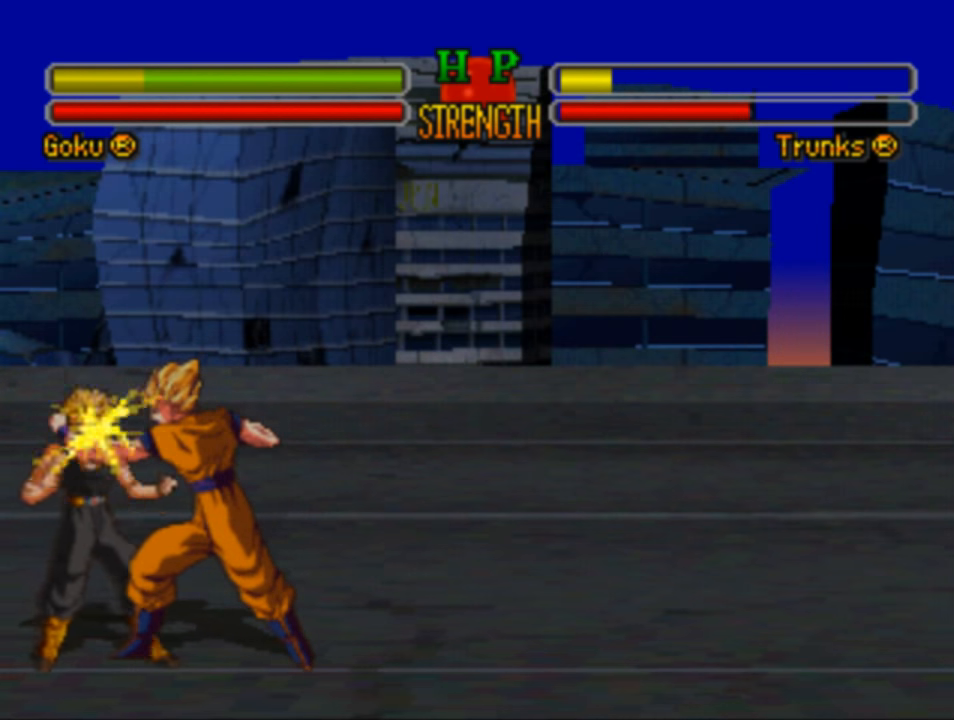
{"buttons": ["SQUARE", "DPAD_LEFT"], "left_stick": "center", "right_stick": "center", "events": [[17, "SQUARE", "up"], [83, "SQUARE", "down"], [183, "SQUARE", "up"], [283, "SQUARE", "down"], [383, "SQUARE", "up"], [450, "SQUARE", "down"]]}
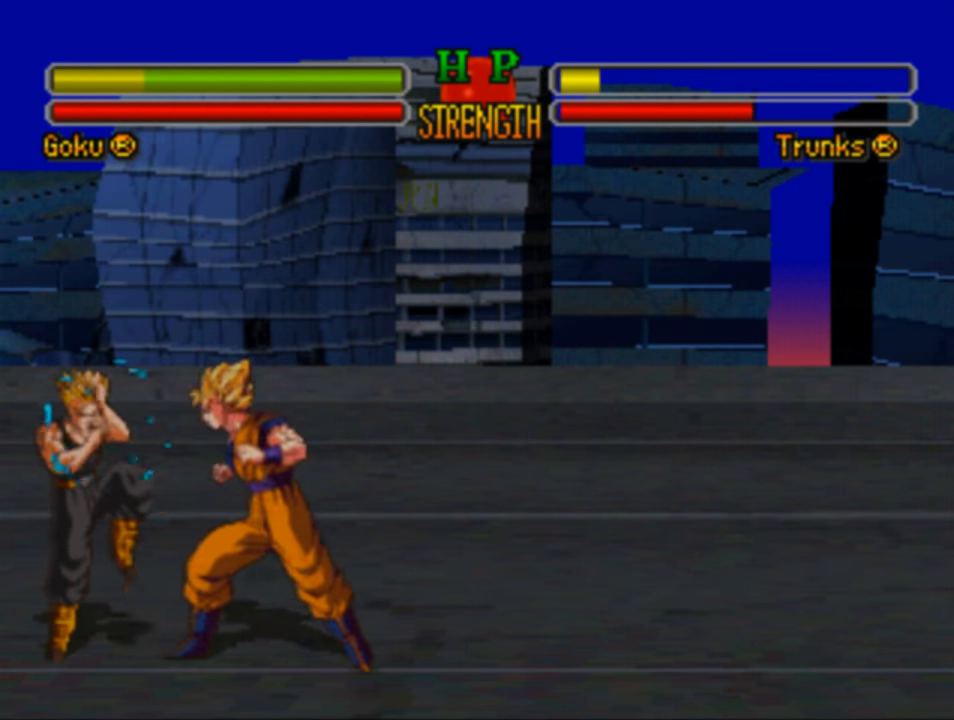
{"buttons": ["DPAD_LEFT"], "left_stick": "center", "right_stick": "center", "events": [[50, "SQUARE", "up"], [117, "SQUARE", "down"], [217, "SQUARE", "up"], [317, "SQUARE", "down"], [417, "SQUARE", "up"]]}
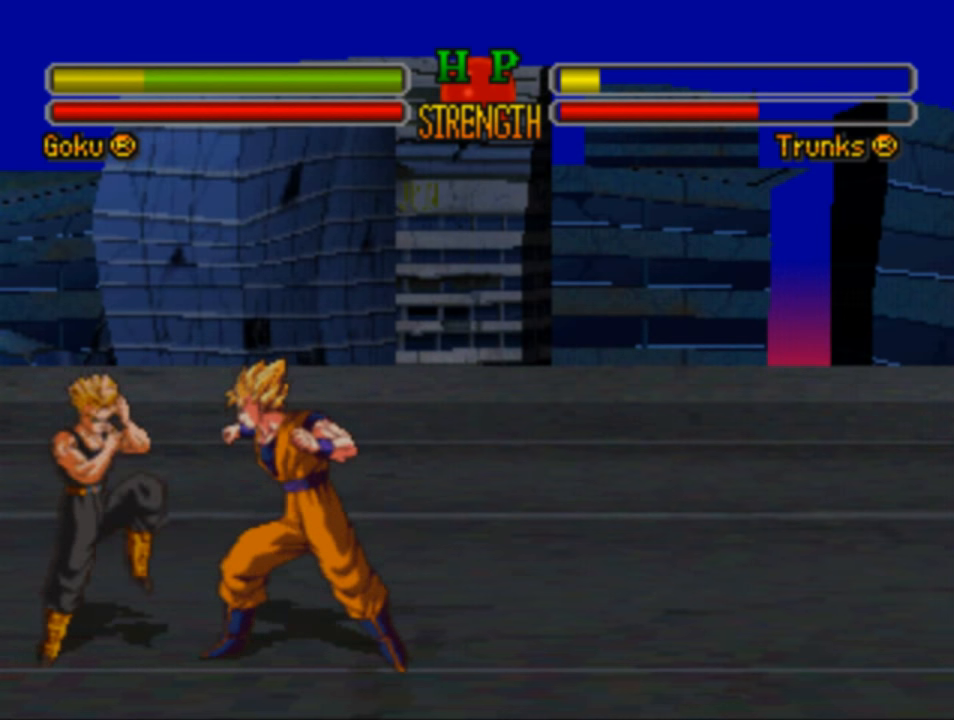
{"buttons": ["SQUARE", "DPAD_LEFT"], "left_stick": "center", "right_stick": "center", "events": [[17, "SQUARE", "down"], [117, "SQUARE", "up"], [483, "SQUARE", "down"]]}
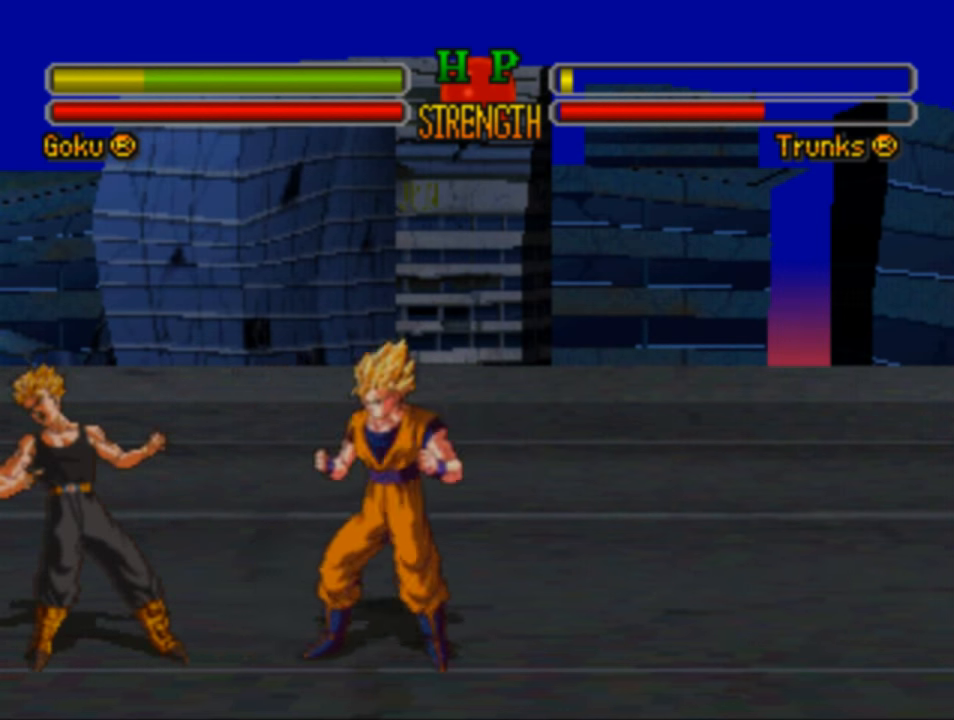
{"buttons": ["SQUARE", "DPAD_LEFT"], "left_stick": "center", "right_stick": "center", "events": [[83, "SQUARE", "up"], [217, "SQUARE", "down"], [317, "SQUARE", "up"], [450, "SQUARE", "down"]]}
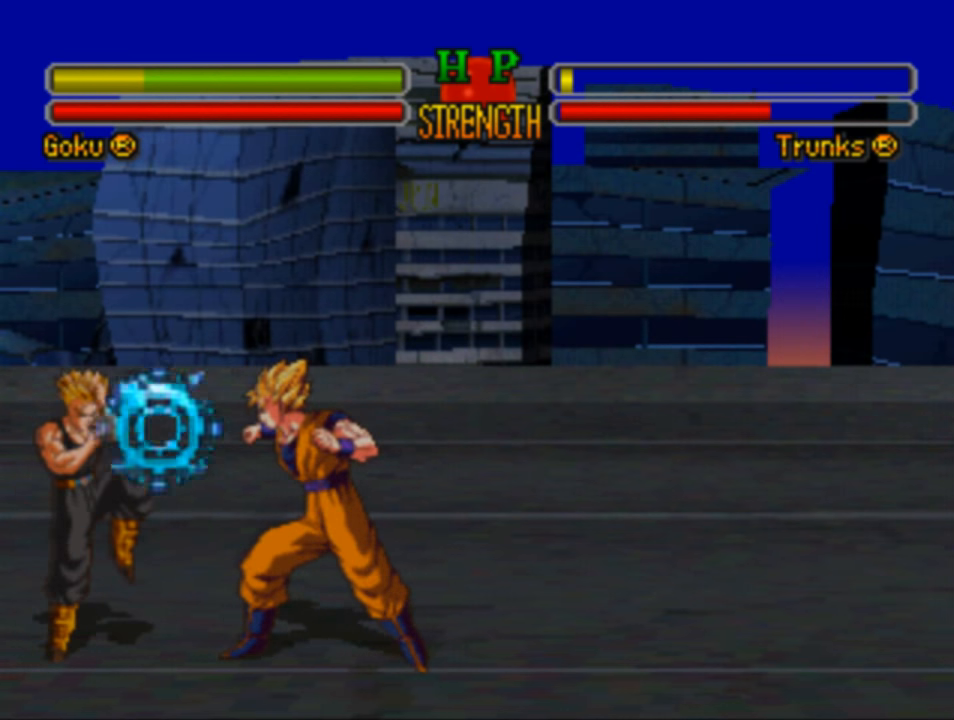
{"buttons": ["DPAD_LEFT"], "left_stick": "center", "right_stick": "center", "events": [[50, "SQUARE", "up"], [283, "SQUARE", "down"], [384, "SQUARE", "up"]]}
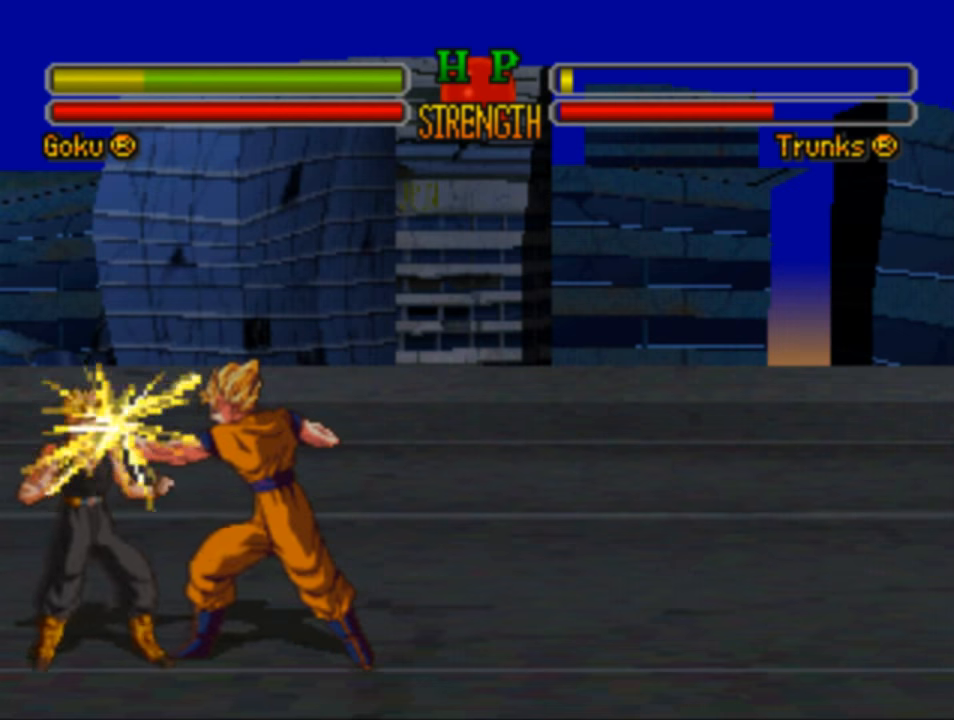
{"buttons": ["SQUARE", "DPAD_LEFT"], "left_stick": "center", "right_stick": "center", "events": [[50, "SQUARE", "down"], [150, "SQUARE", "up"], [284, "SQUARE", "down"], [350, "SQUARE", "up"], [484, "SQUARE", "down"]]}
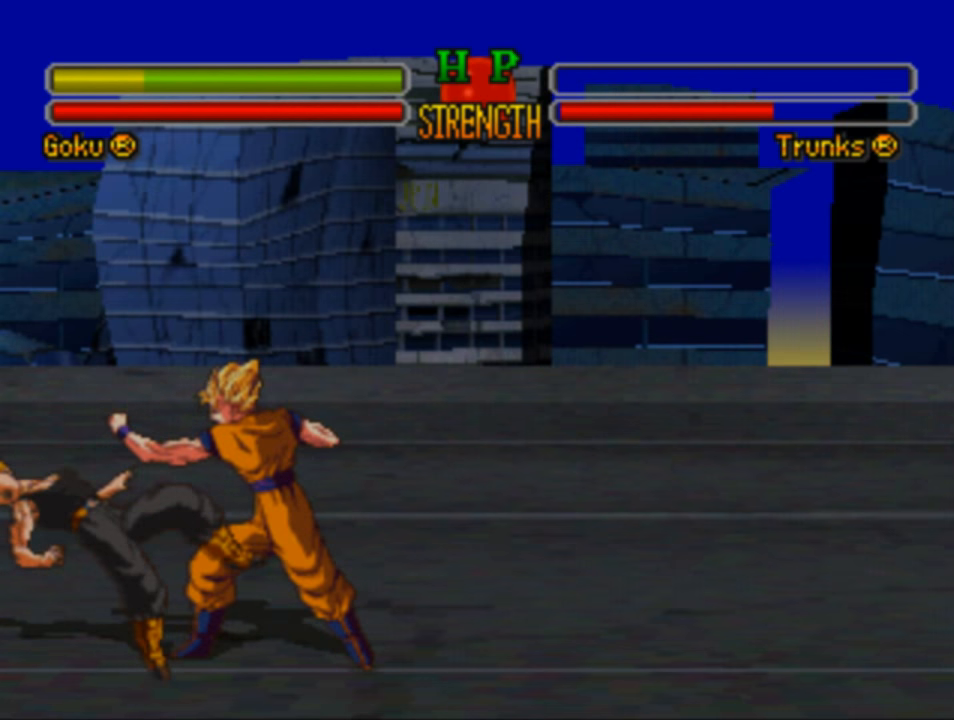
{"buttons": [], "left_stick": "center", "right_stick": "center", "events": [[17, "SQUARE", "up"], [317, "DPAD_LEFT", "up"]]}